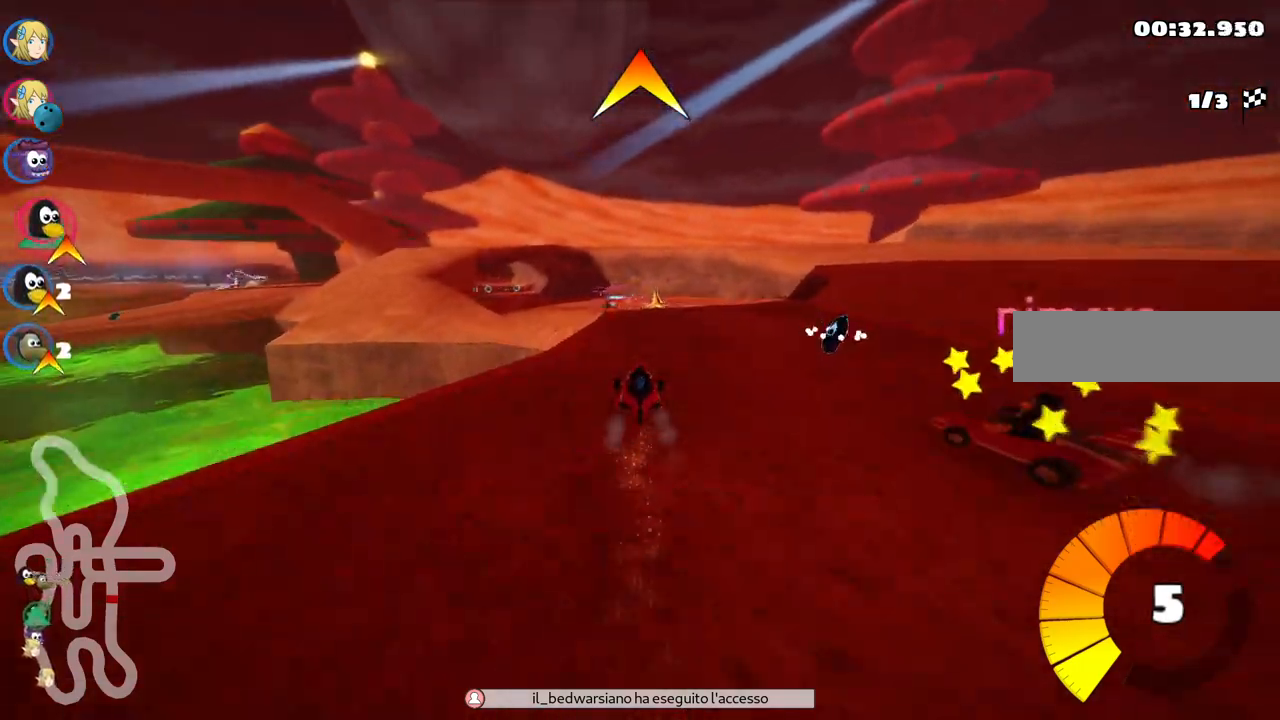
Gameplay with keyboard; each line is a JSON object with the keys held at the frame after it. "events" lists presses ("down") and releases ("up") of ".", "/", "alt_r", "b", "c", "comma", "ctrl_r", "d", "down", "f", "g", "h", "j", "k", "l", "left", "m", "n", "quote", "return", "right", "semicolon", "shift_r", "space", "super", "up" and "v" between this image and that frame as [ms after this image, input, new state], when the widget could be followed in between. No other keys are recorded. Mouse input is not recorded.
{"keys": ["up"], "events": [[67, "left", "down"], [67, "m", "down"], [300, "left", "up"], [483, "m", "up"]]}
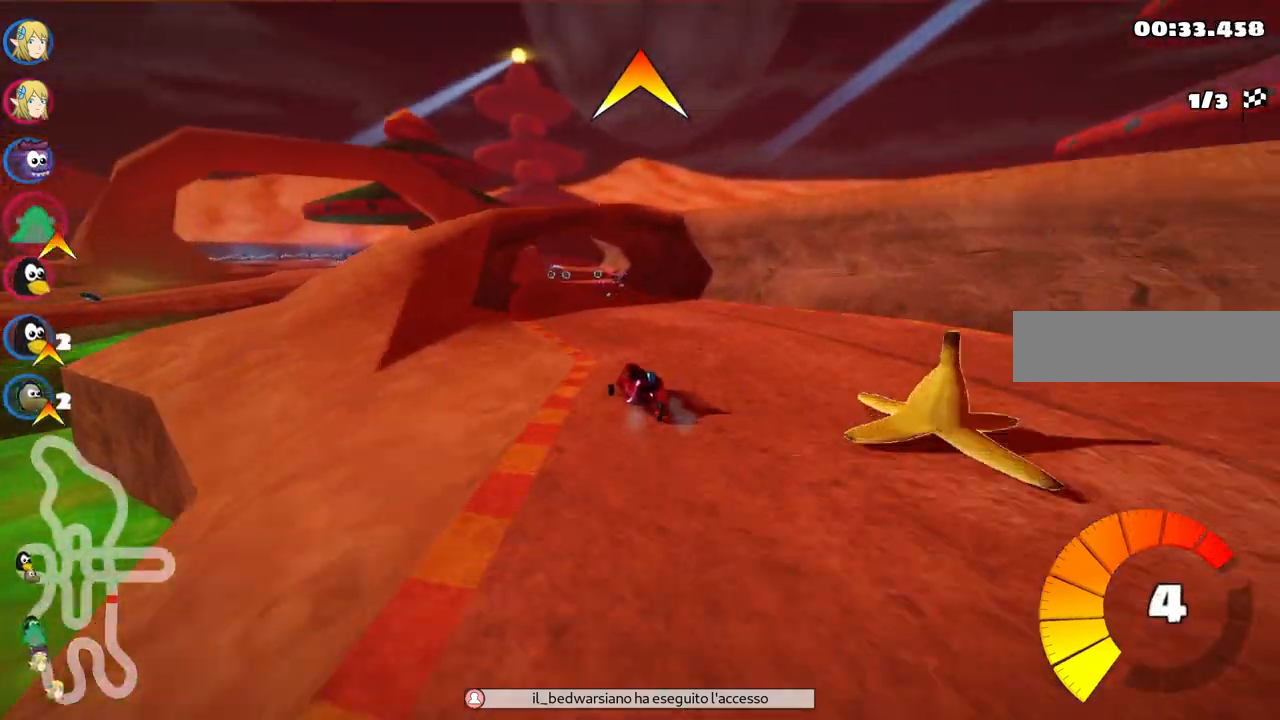
{"keys": ["right", "up"], "events": [[467, "right", "down"]]}
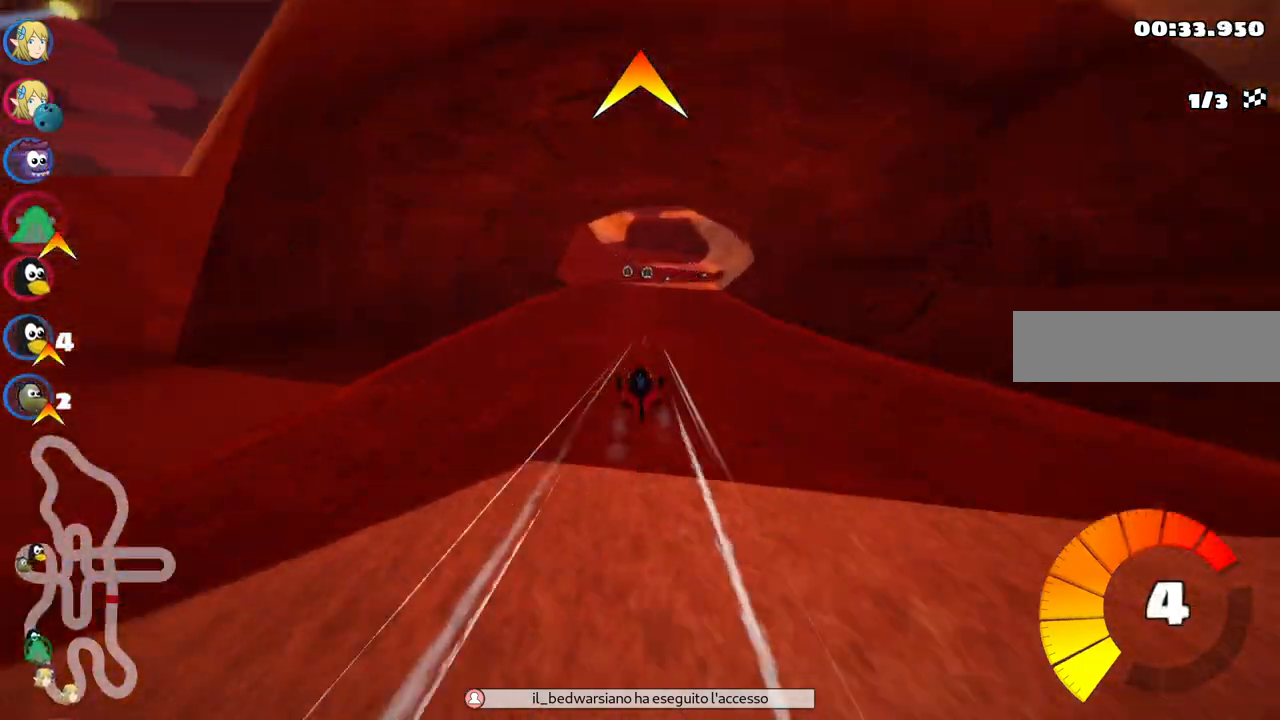
{"keys": ["m", "right", "up"], "events": [[200, "right", "up"], [250, "left", "down"], [283, "m", "down"], [333, "right", "down"], [383, "left", "up"]]}
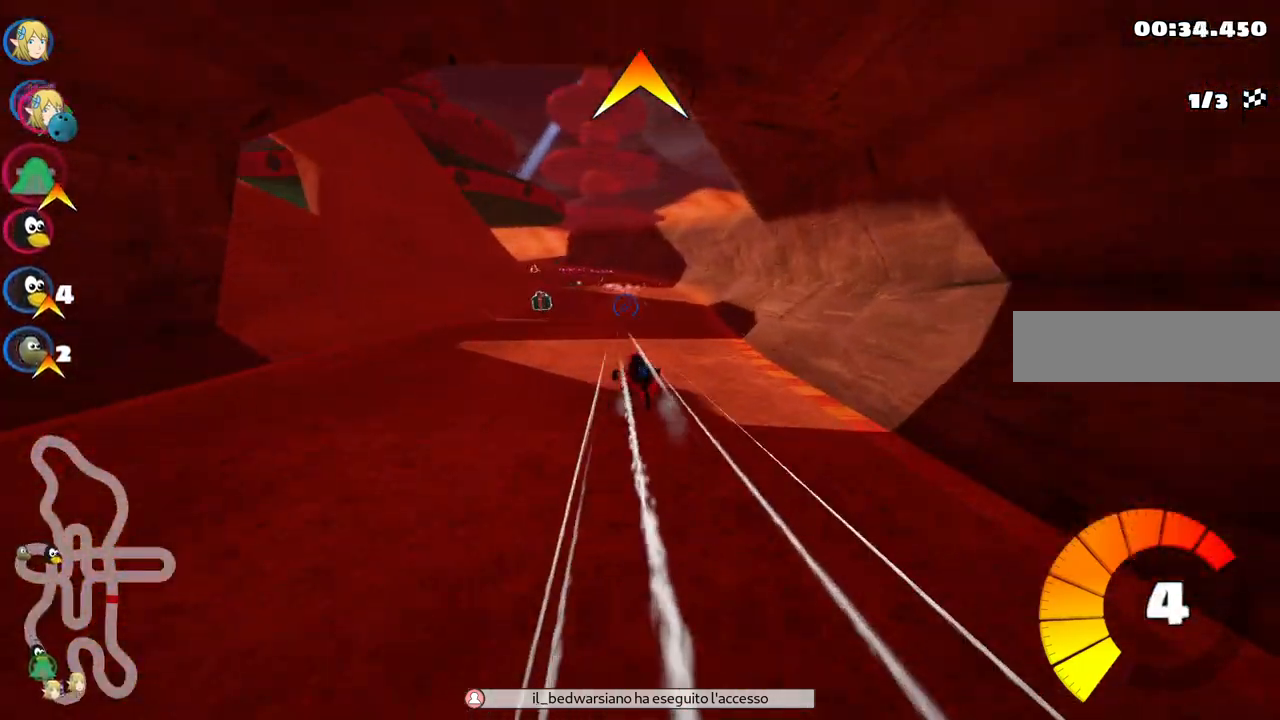
{"keys": ["left", "m"], "events": [[67, "left", "down"], [217, "up", "up"], [300, "right", "up"]]}
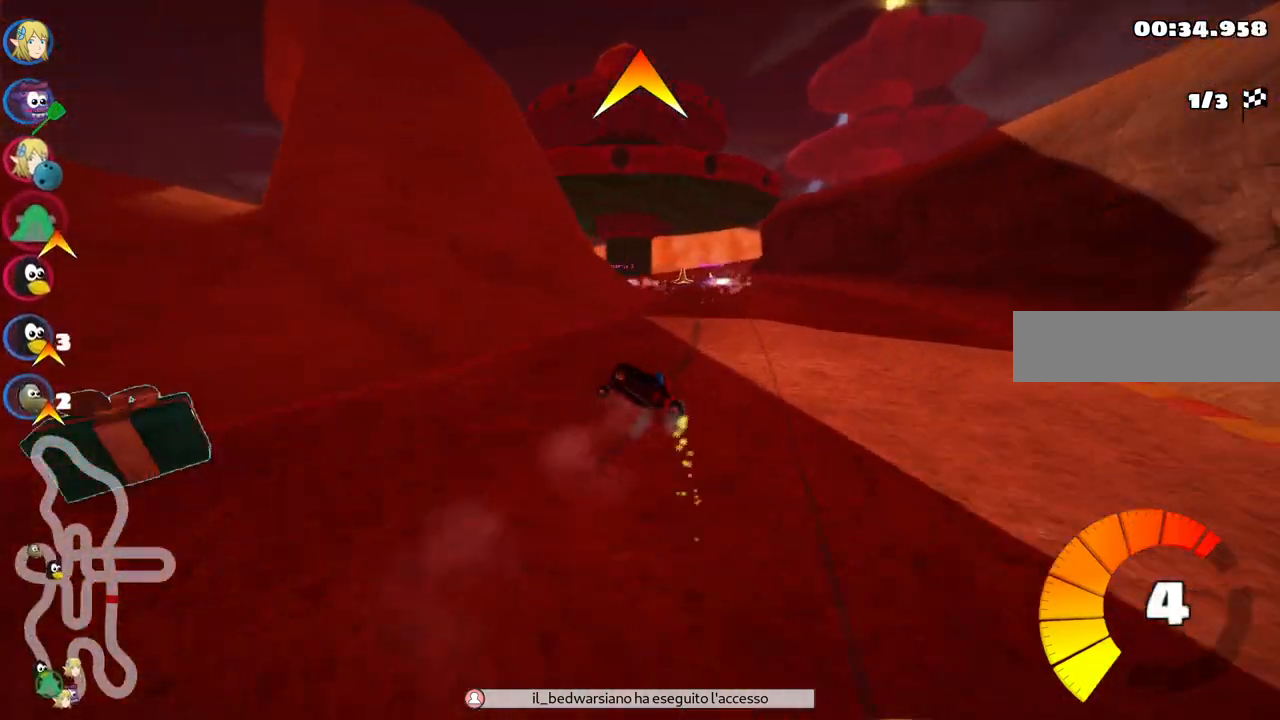
{"keys": ["down", "left", "m"], "events": [[283, "down", "down"]]}
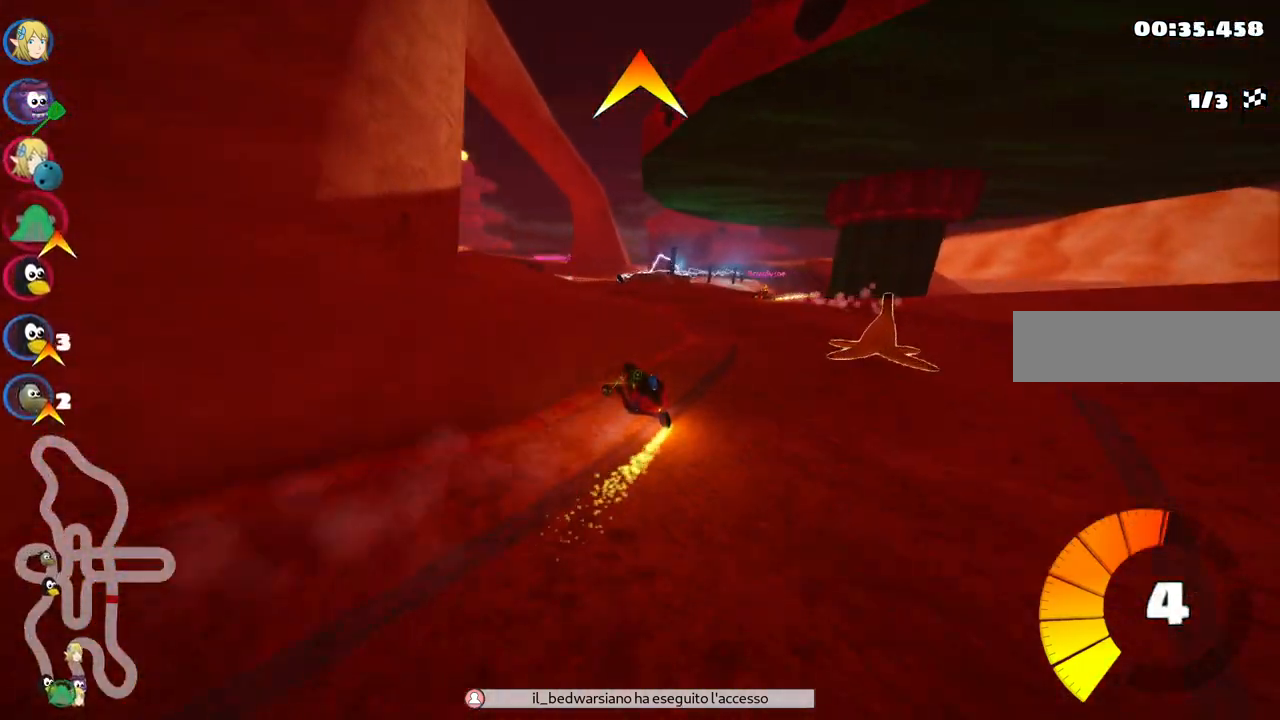
{"keys": ["left", "up"], "events": [[17, "down", "up"], [150, "m", "up"], [233, "up", "down"]]}
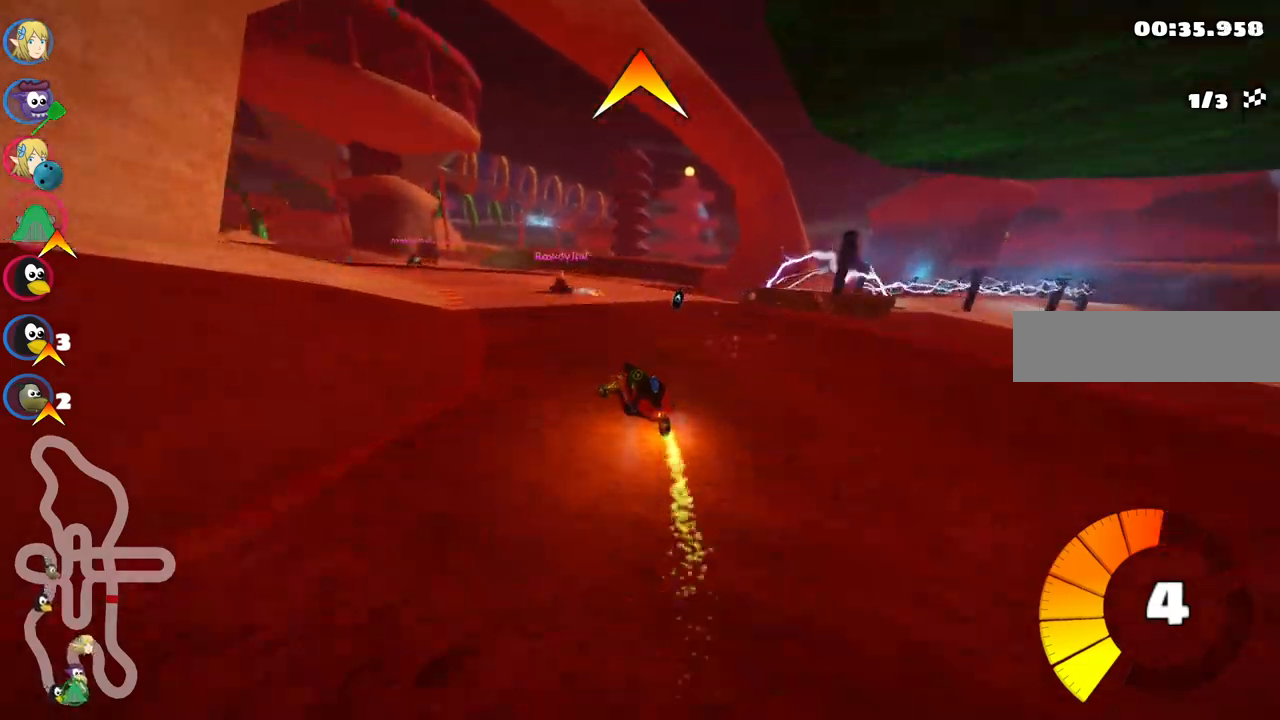
{"keys": ["up"], "events": [[500, "left", "up"]]}
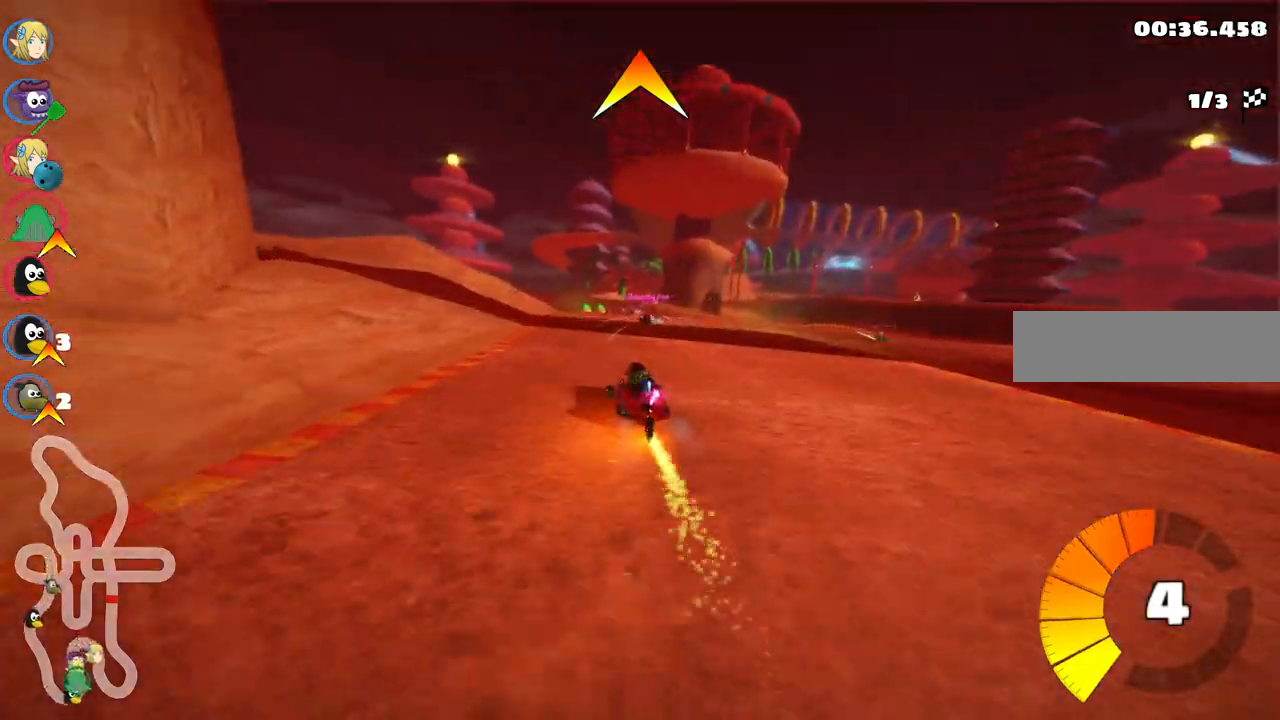
{"keys": ["left", "m", "right", "up"], "events": [[50, "m", "down"], [50, "right", "down"], [233, "left", "down"], [233, "right", "up"], [417, "right", "down"]]}
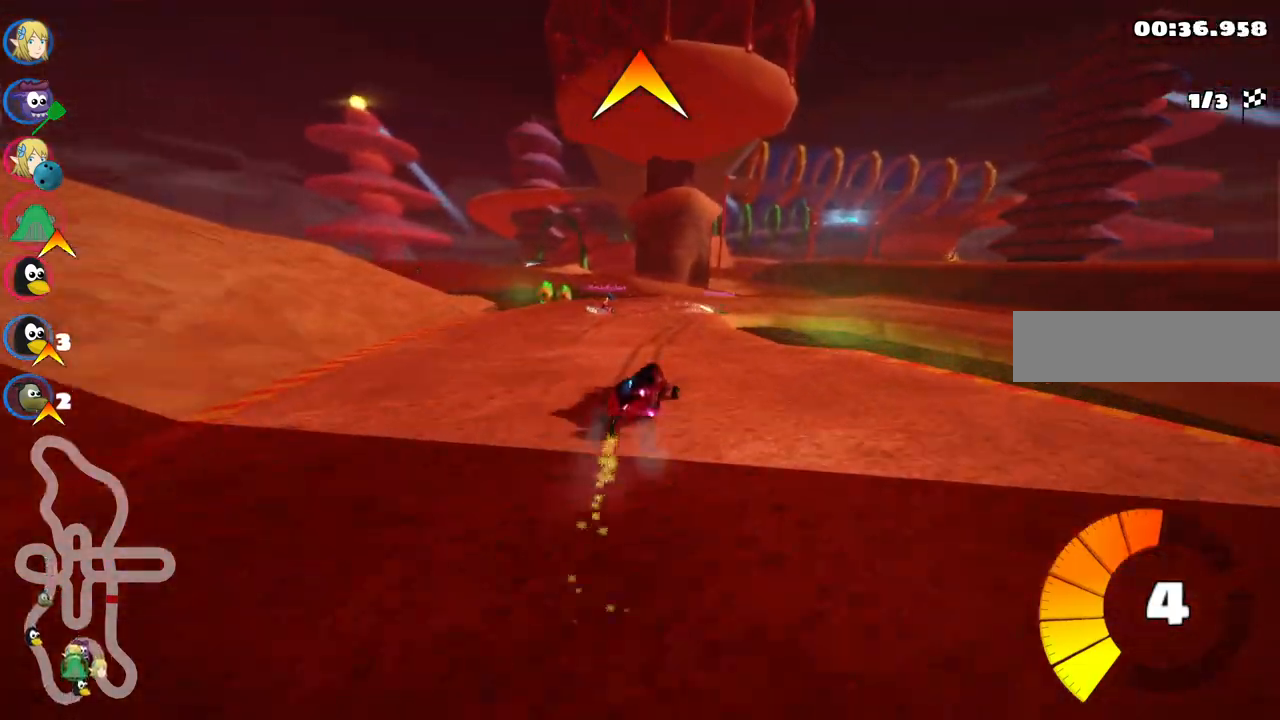
{"keys": ["left", "m", "right", "up"], "events": [[67, "right", "up"], [150, "right", "down"]]}
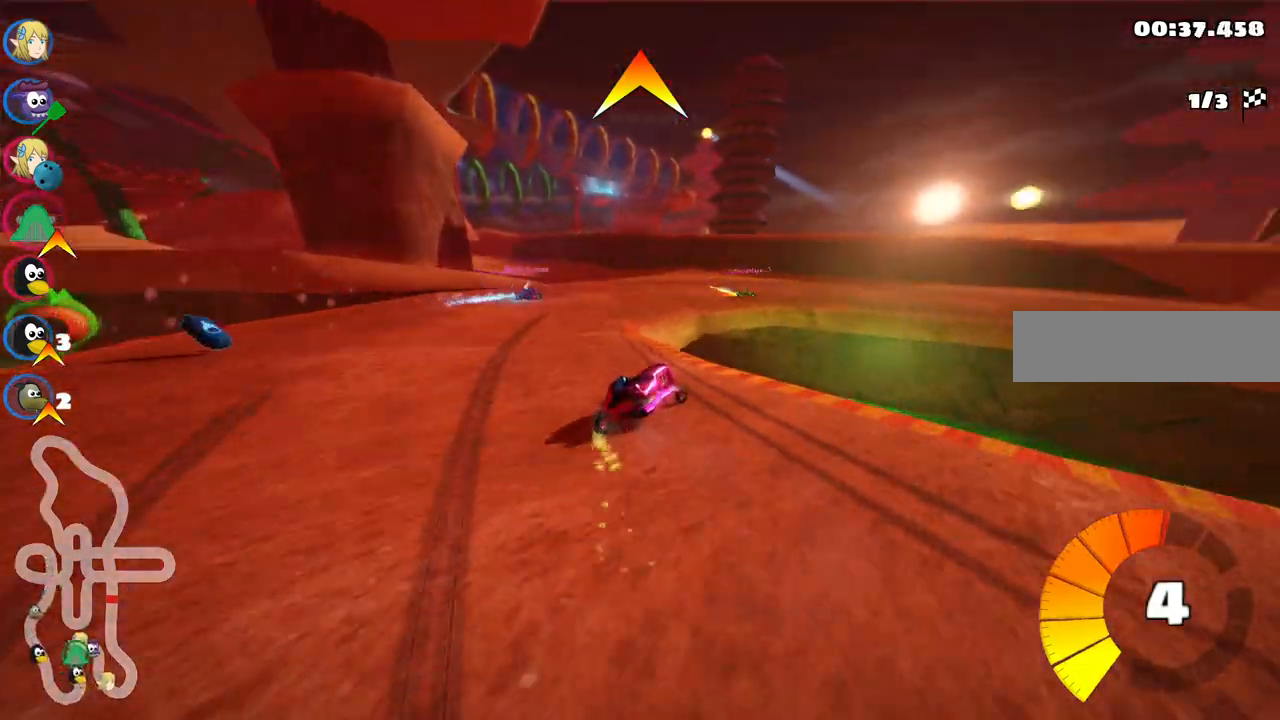
{"keys": ["right", "up"], "events": [[133, "m", "up"], [217, "left", "up"]]}
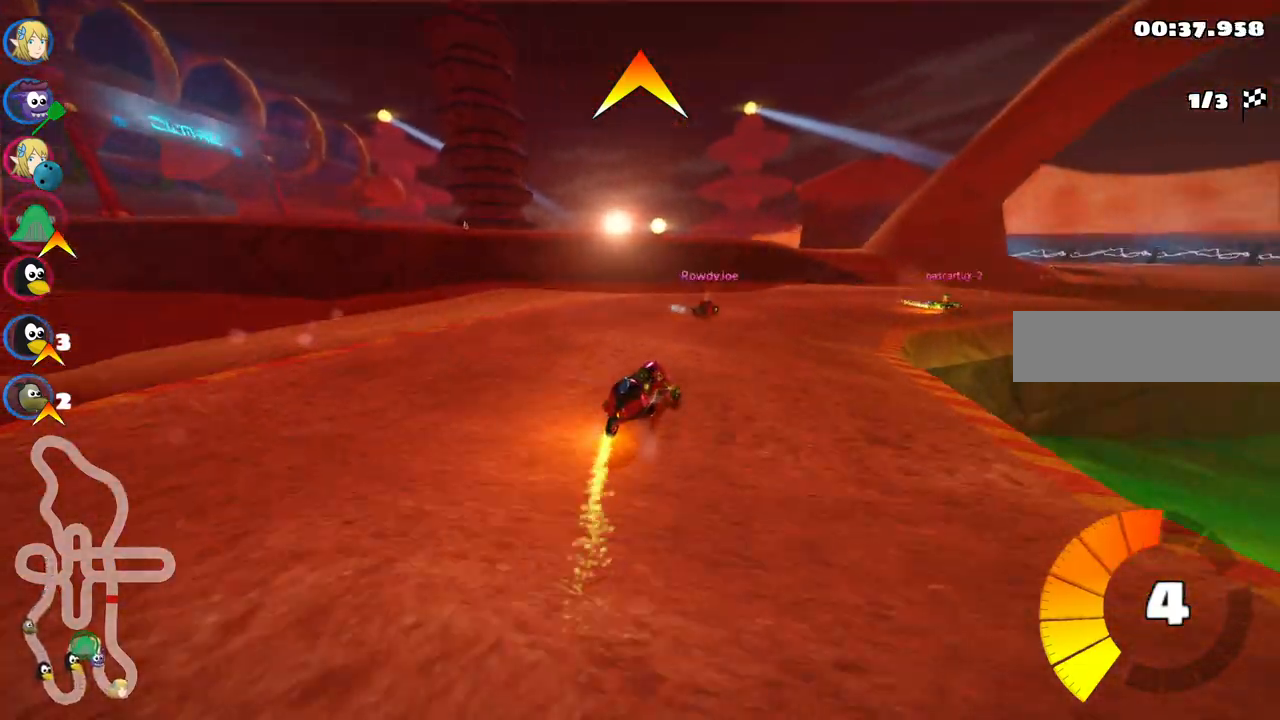
{"keys": ["right", "up"], "events": [[150, "m", "down"], [467, "m", "up"]]}
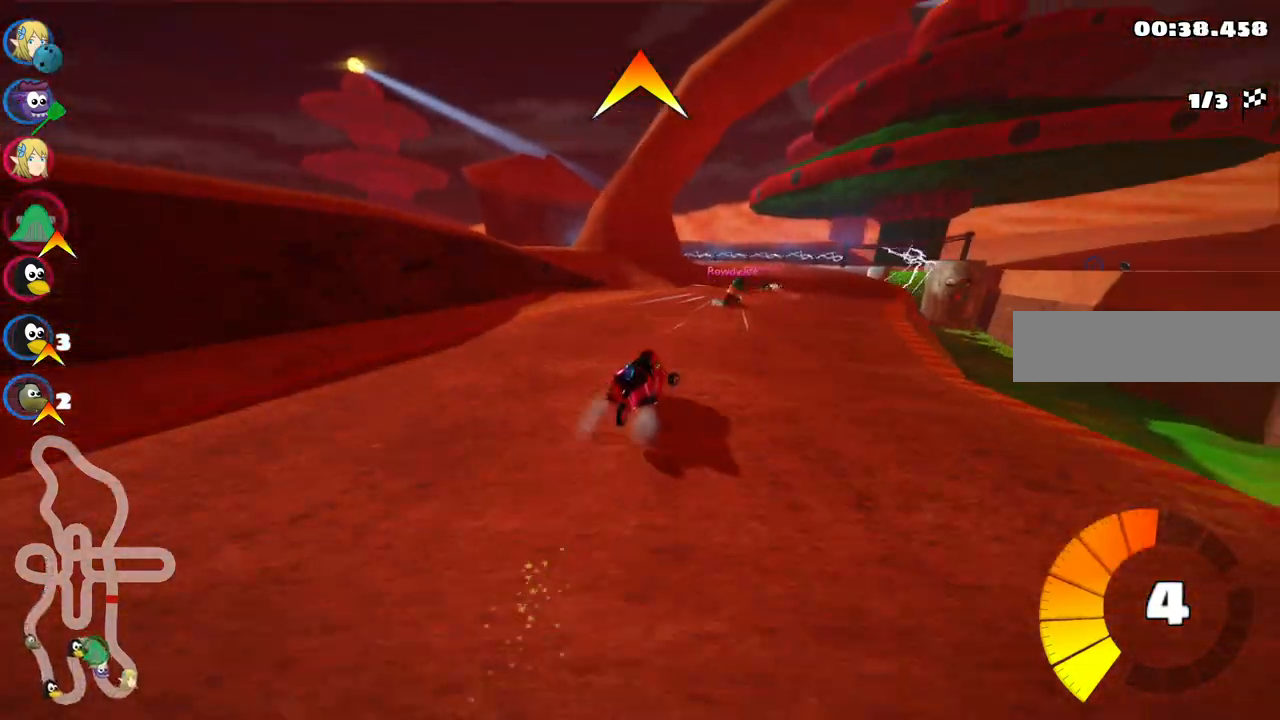
{"keys": ["left", "m", "up"], "events": [[67, "right", "up"], [200, "left", "down"], [250, "m", "down"]]}
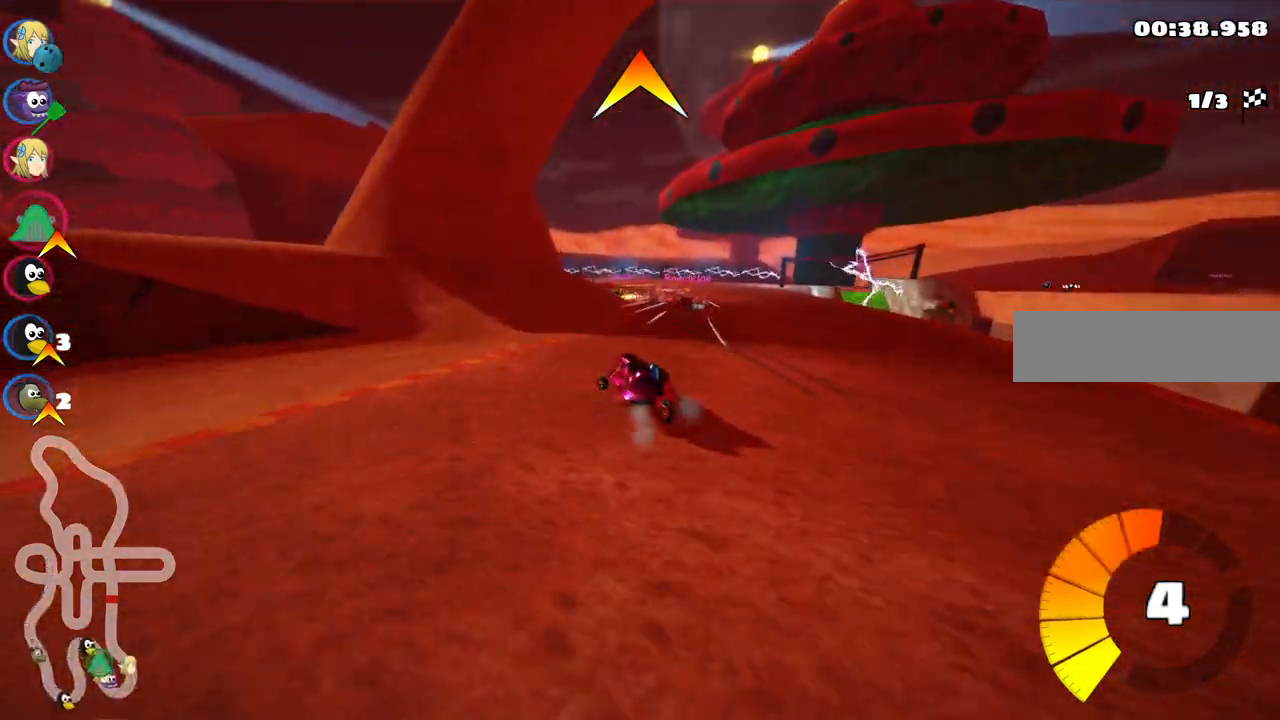
{"keys": ["left", "m", "right"], "events": [[83, "right", "down"], [133, "left", "up"], [450, "up", "up"], [500, "left", "down"]]}
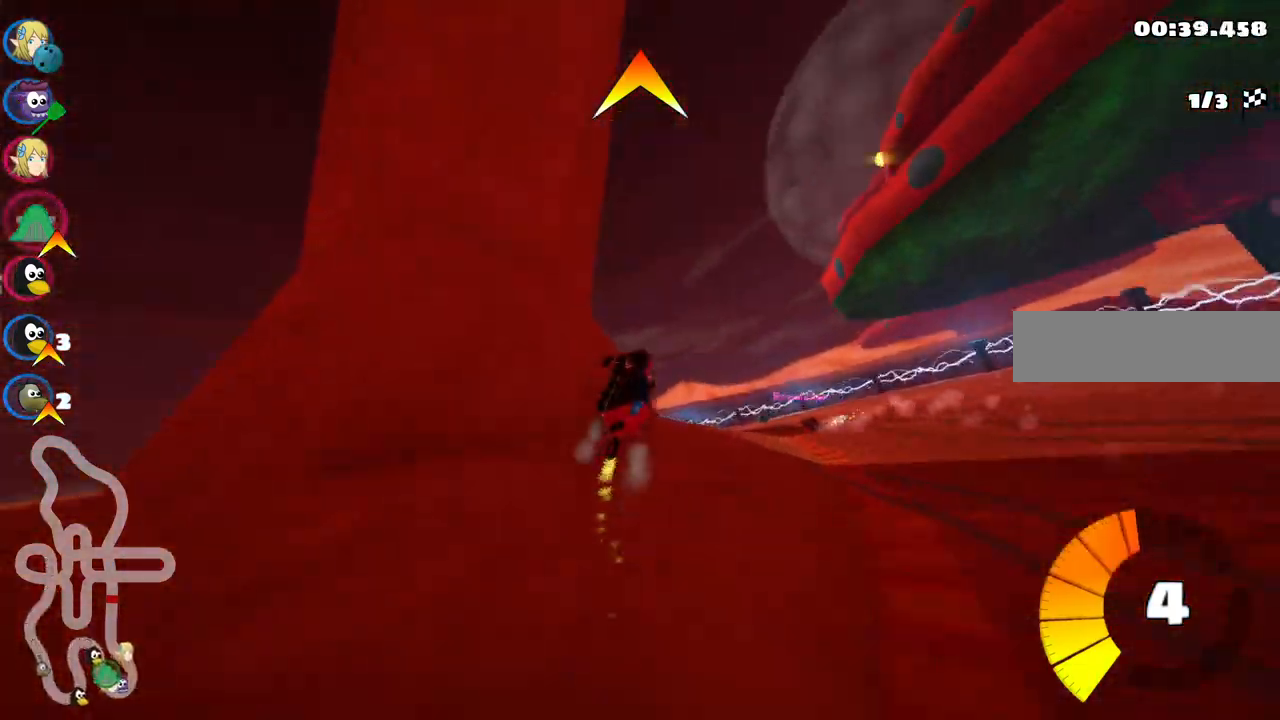
{"keys": ["left", "m"], "events": [[150, "down", "down"], [200, "right", "up"], [483, "down", "up"]]}
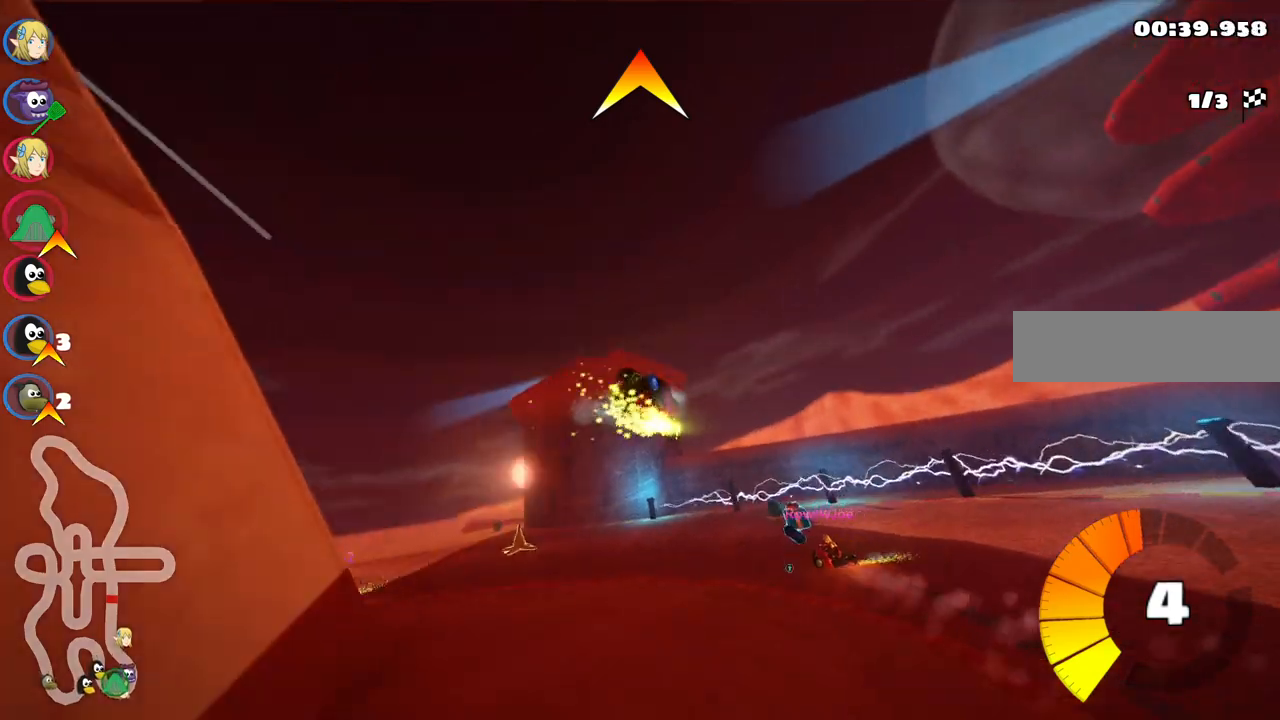
{"keys": ["left", "up"], "events": [[117, "m", "up"], [167, "up", "down"]]}
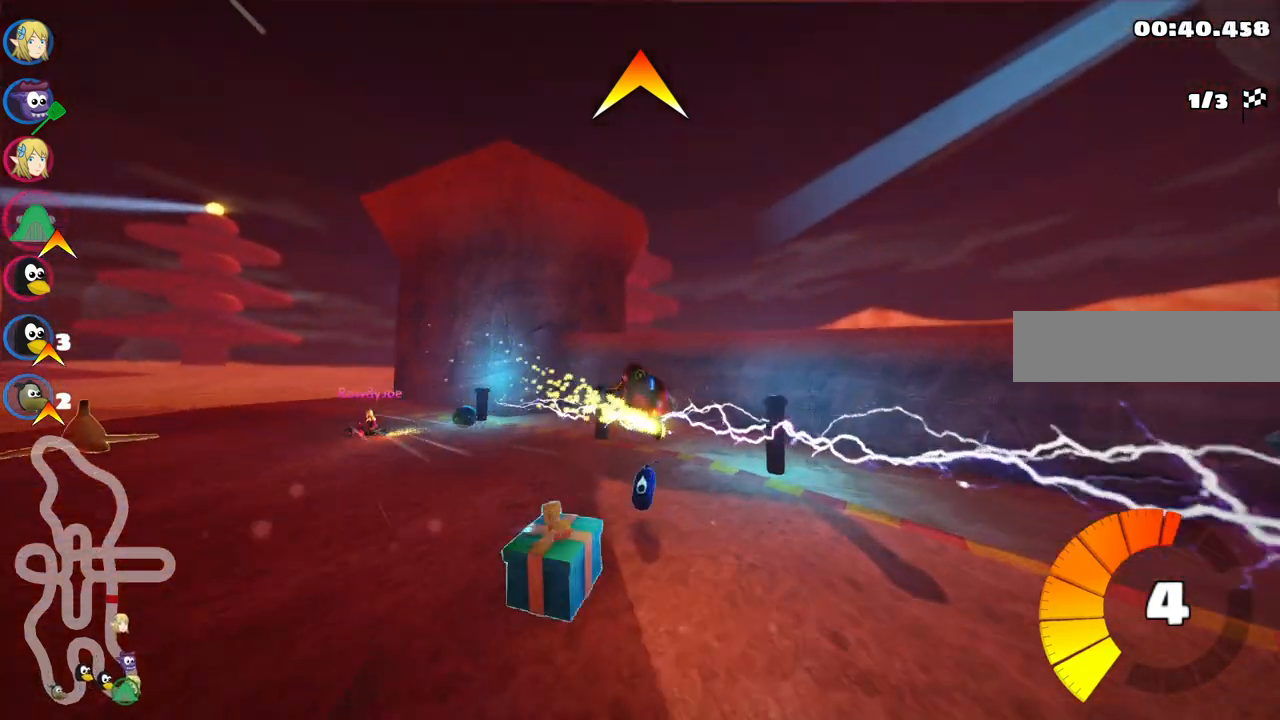
{"keys": ["left", "up"], "events": [[133, "h", "down"], [233, "h", "up"]]}
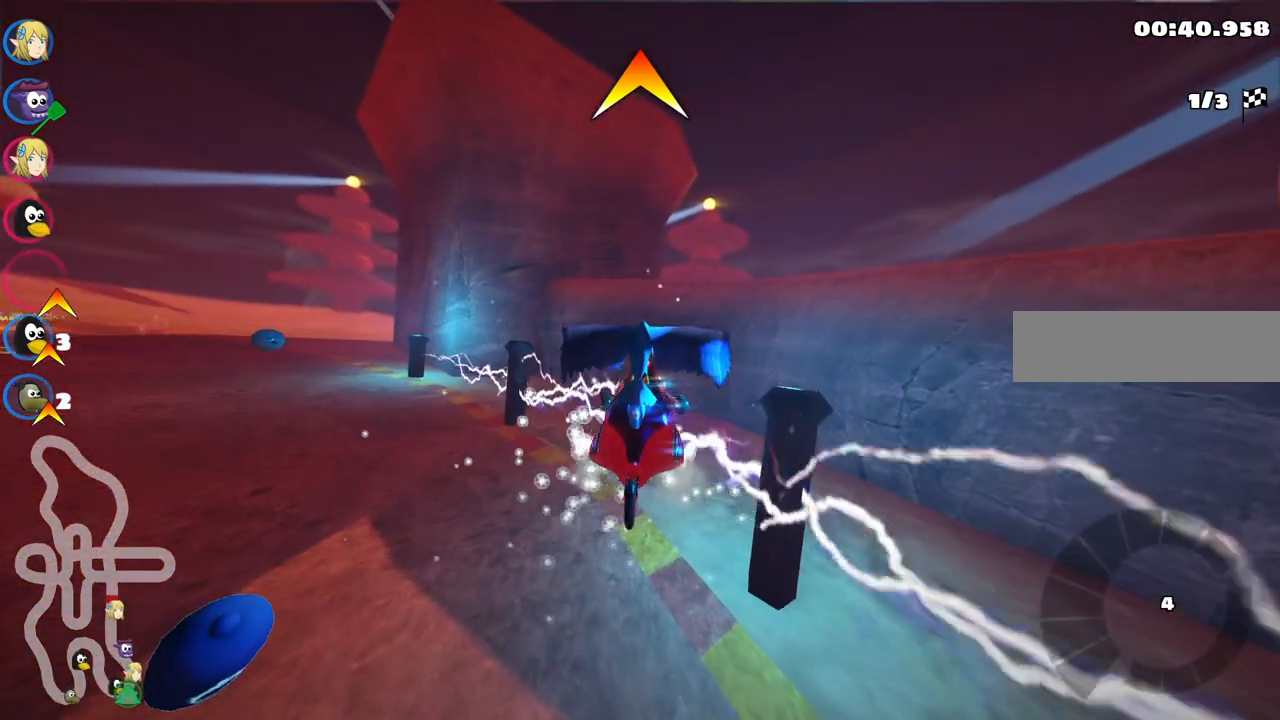
{"keys": ["left", "up"], "events": []}
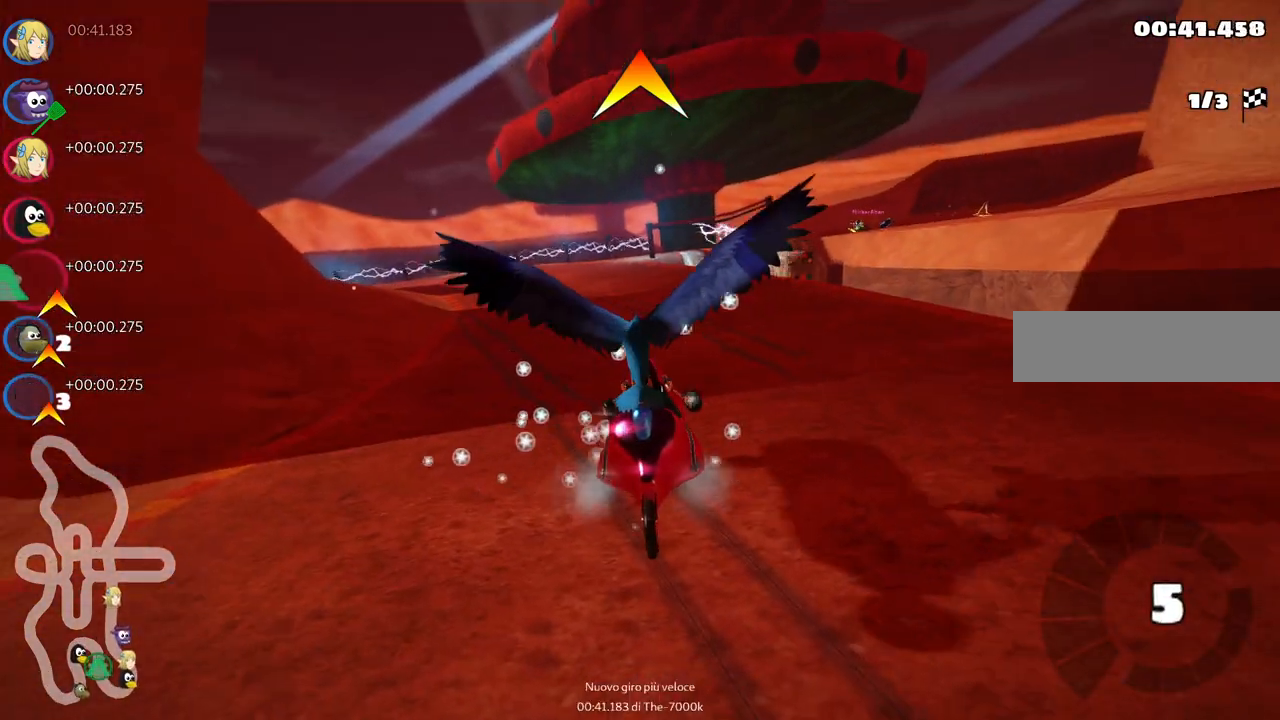
{"keys": ["left", "up"], "events": []}
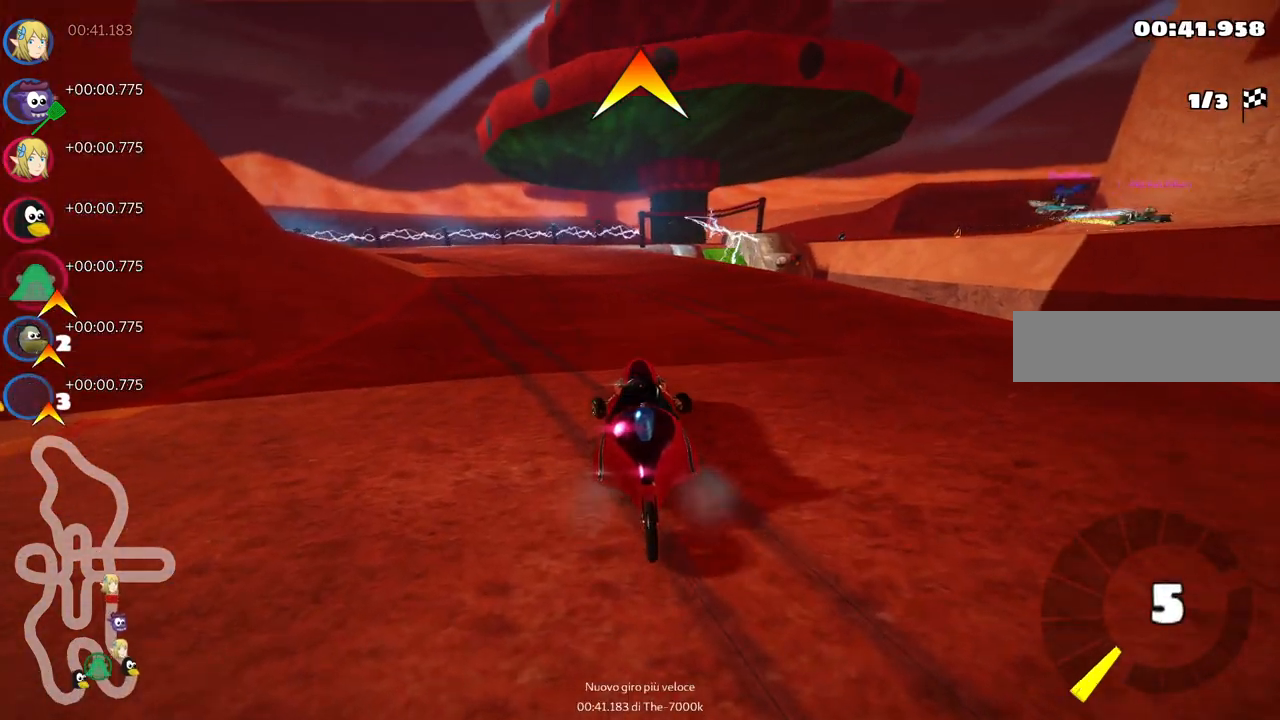
{"keys": ["up"], "events": [[150, "left", "up"]]}
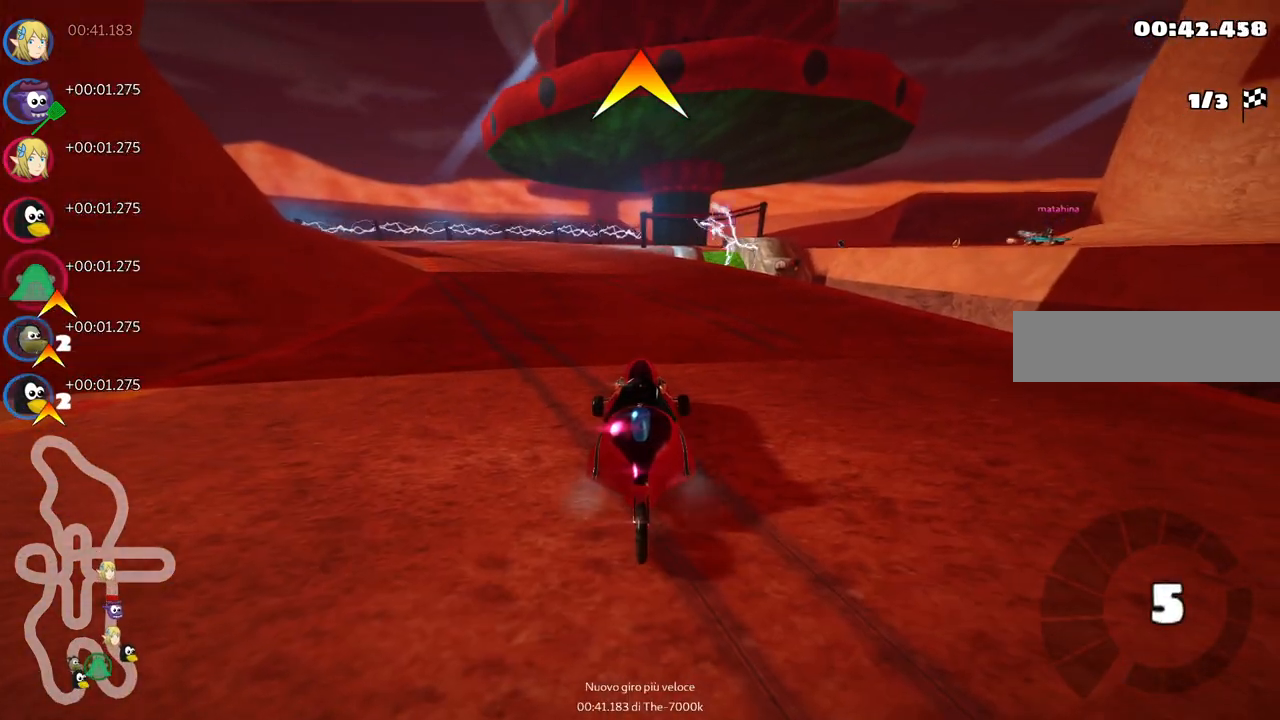
{"keys": ["up"], "events": []}
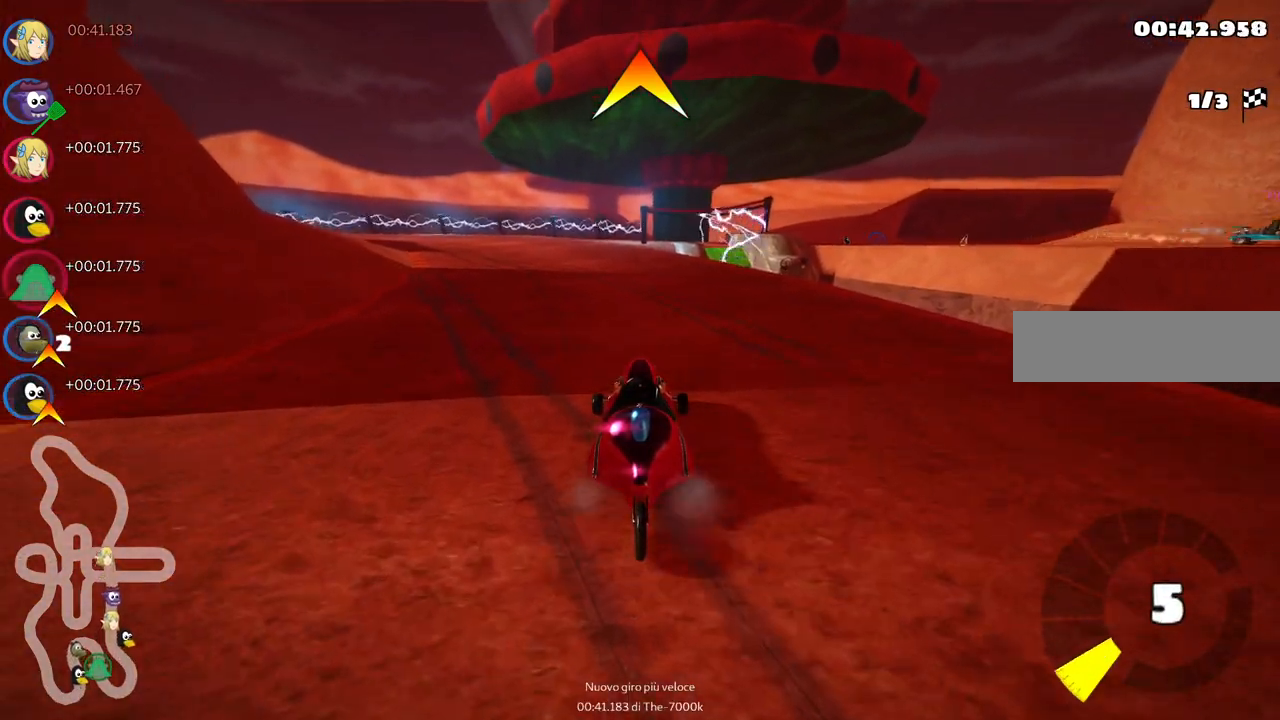
{"keys": ["left", "m", "up"], "events": [[367, "m", "down"], [417, "left", "down"]]}
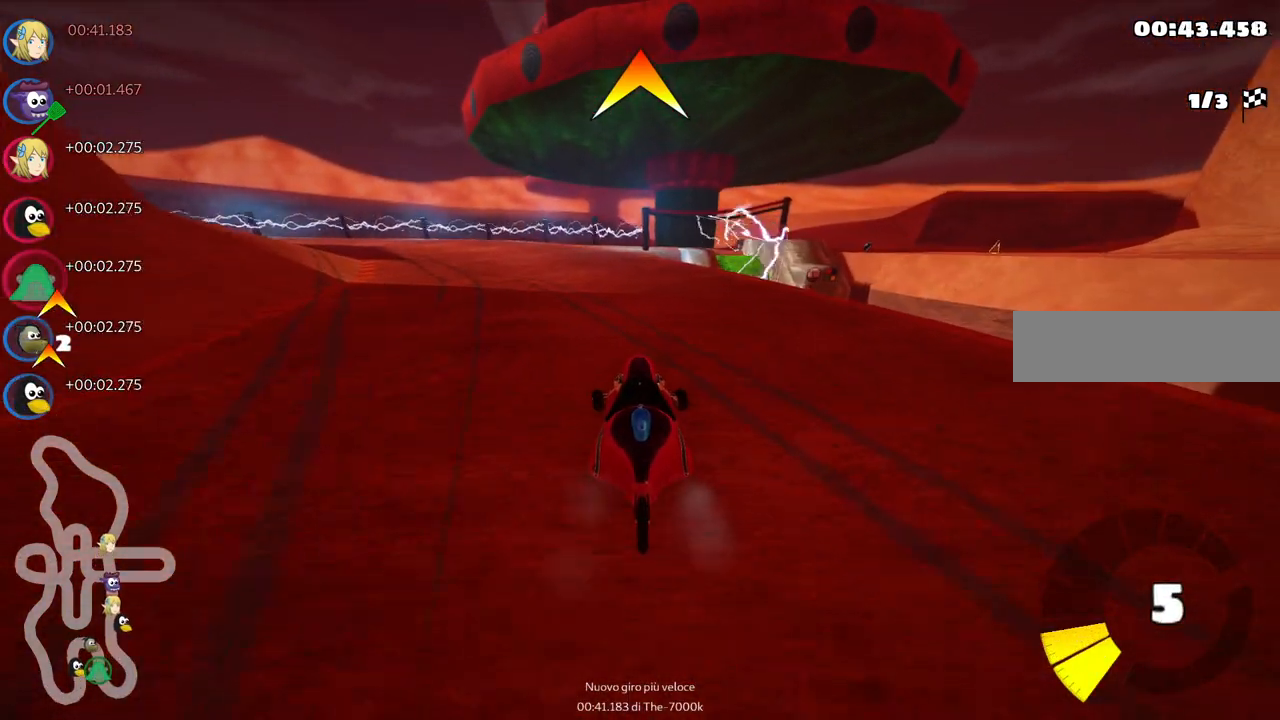
{"keys": ["m", "right", "up"], "events": [[383, "left", "up"], [383, "right", "down"]]}
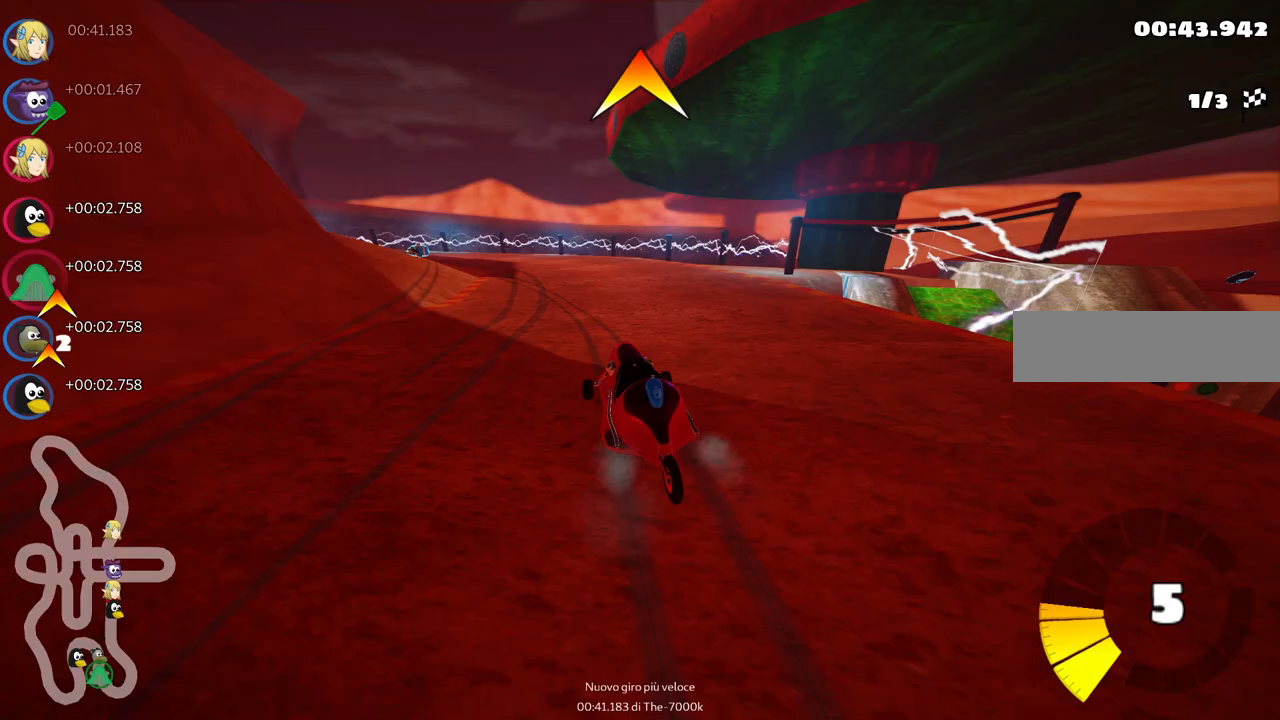
{"keys": ["left", "m", "right", "up"], "events": [[117, "left", "down"], [300, "left", "up"], [500, "left", "down"]]}
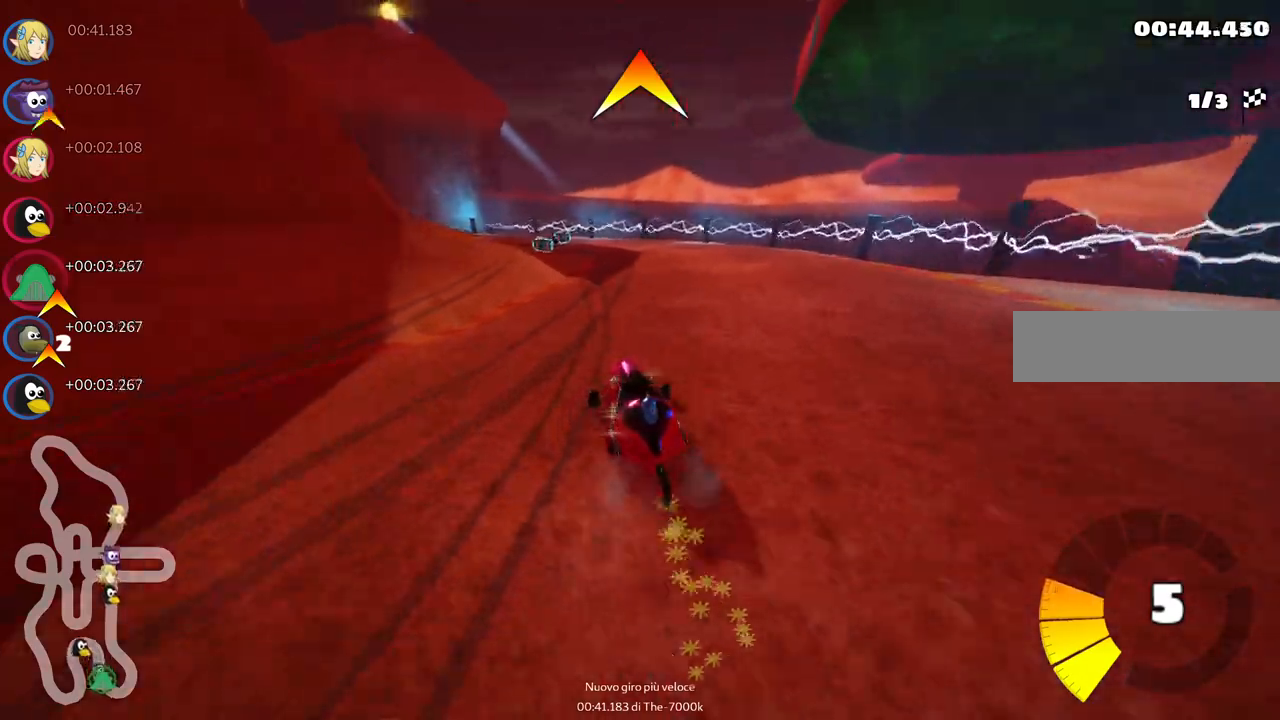
{"keys": ["m", "right", "up"], "events": [[133, "left", "up"]]}
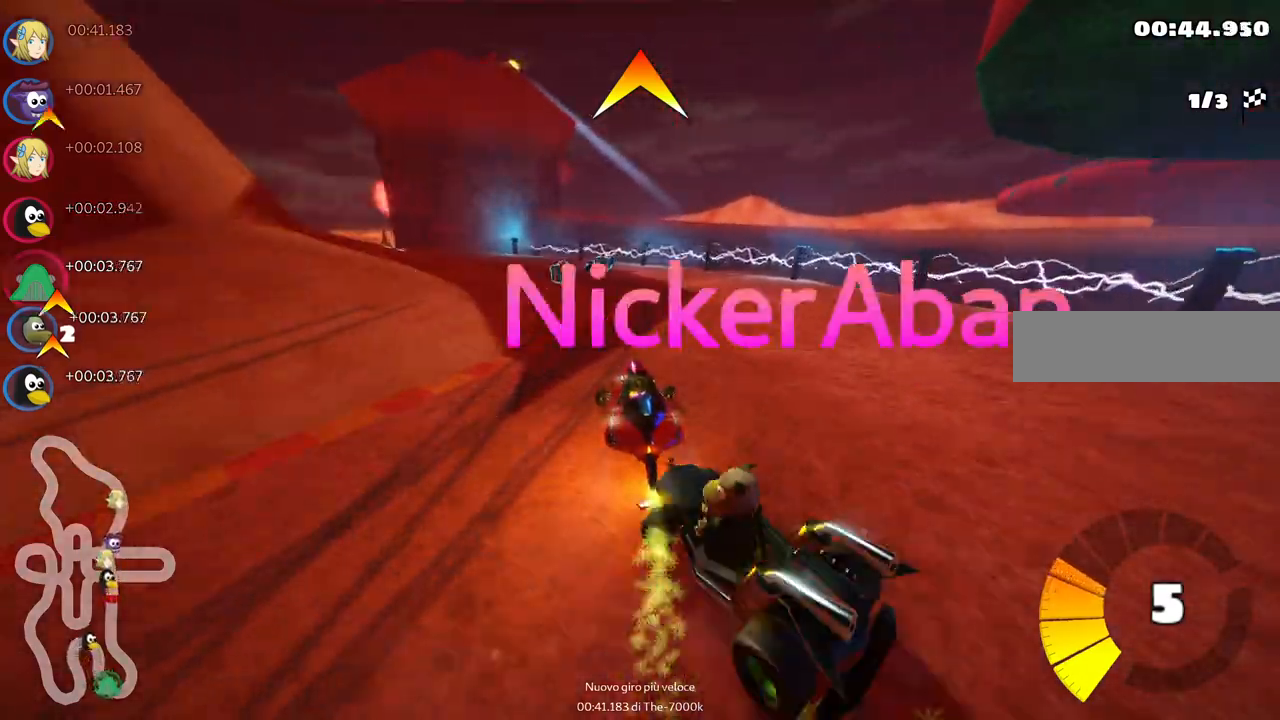
{"keys": ["left", "m", "right", "up"], "events": [[67, "left", "down"], [400, "left", "up"], [483, "left", "down"]]}